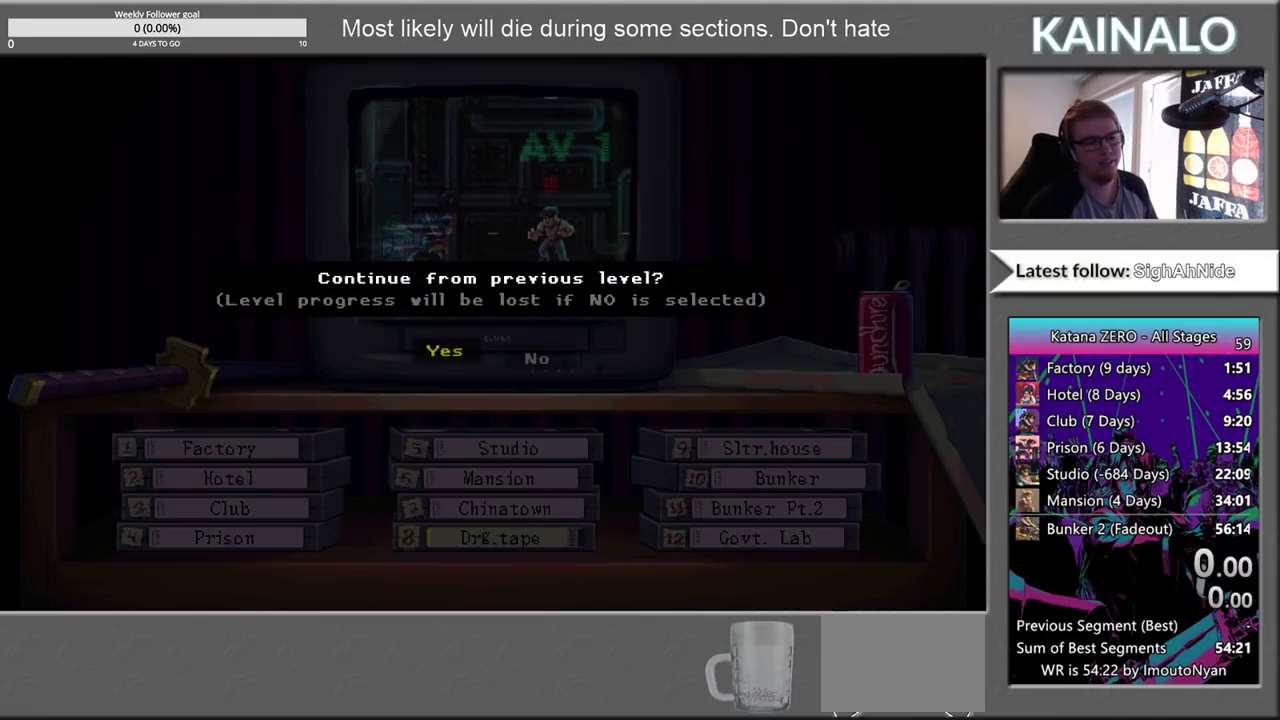
Gameplay with a controller (Xbox layout); each line is a JSON object with the inputs held at the frame after it. "events" lists button and stick changes between this image and that frame as [ms after this image, input, new state], when the widget could be followed in between.
{"buttons": ["DPAD_RIGHT"], "left_stick": "center", "right_stick": "center", "events": [[467, "DPAD_RIGHT", "down"]]}
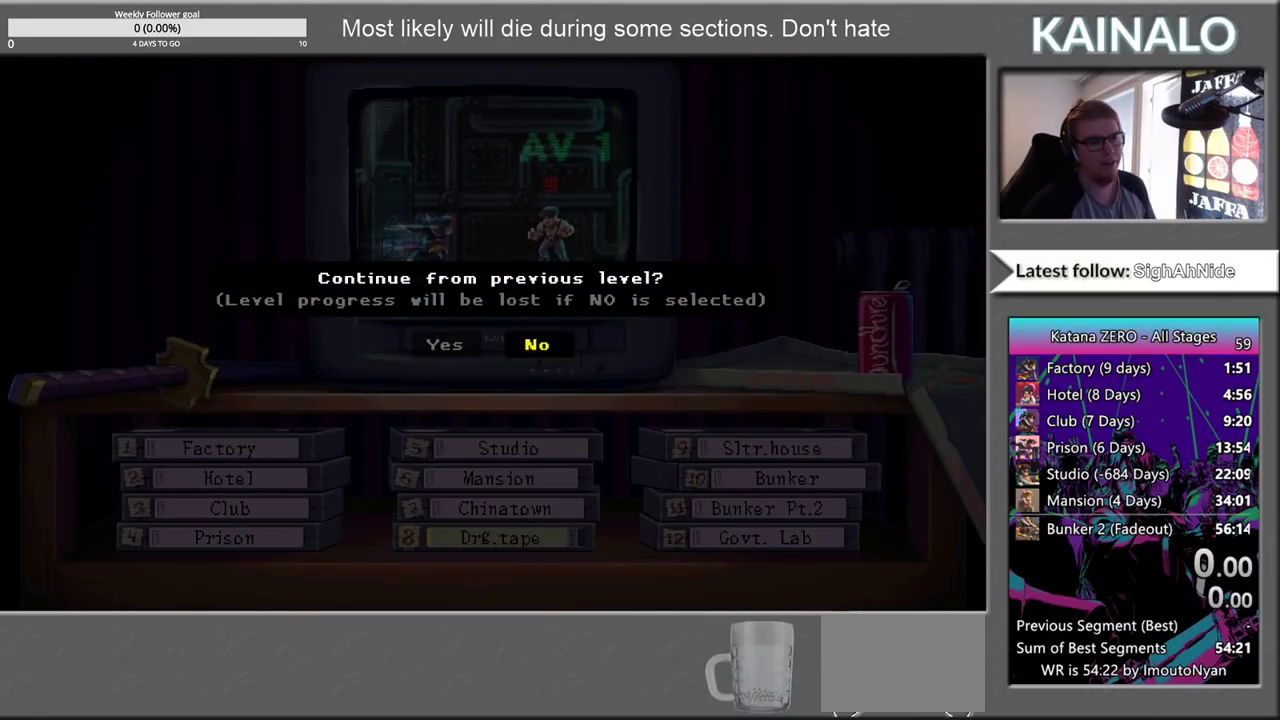
{"buttons": [], "left_stick": "center", "right_stick": "center", "events": [[117, "DPAD_RIGHT", "up"]]}
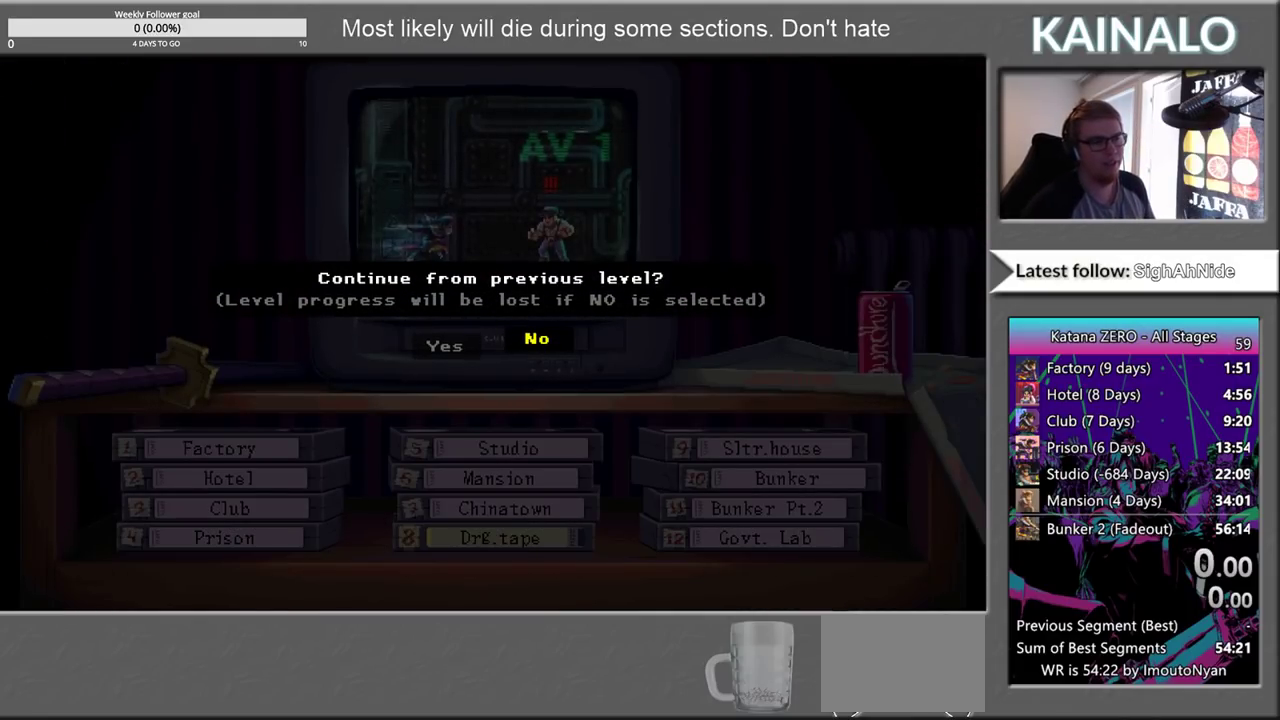
{"buttons": [], "left_stick": "center", "right_stick": "center", "events": [[367, "A", "down"], [483, "A", "up"]]}
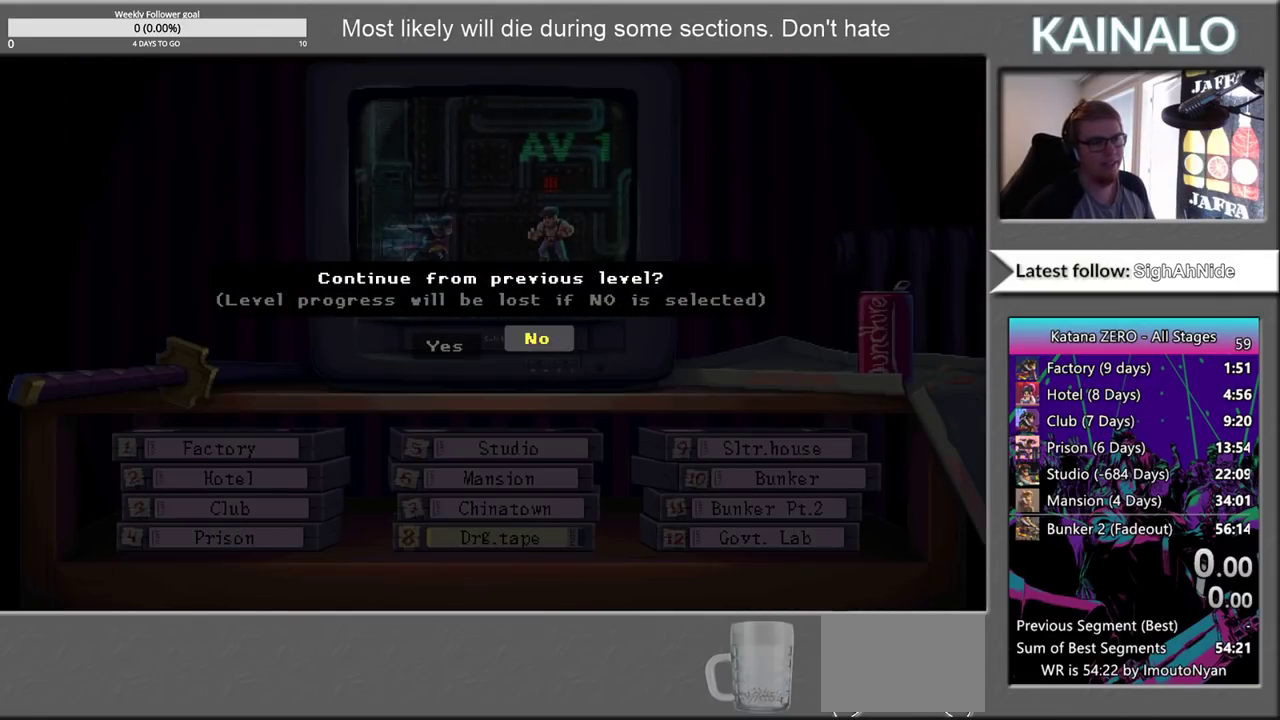
{"buttons": [], "left_stick": "center", "right_stick": "center", "events": []}
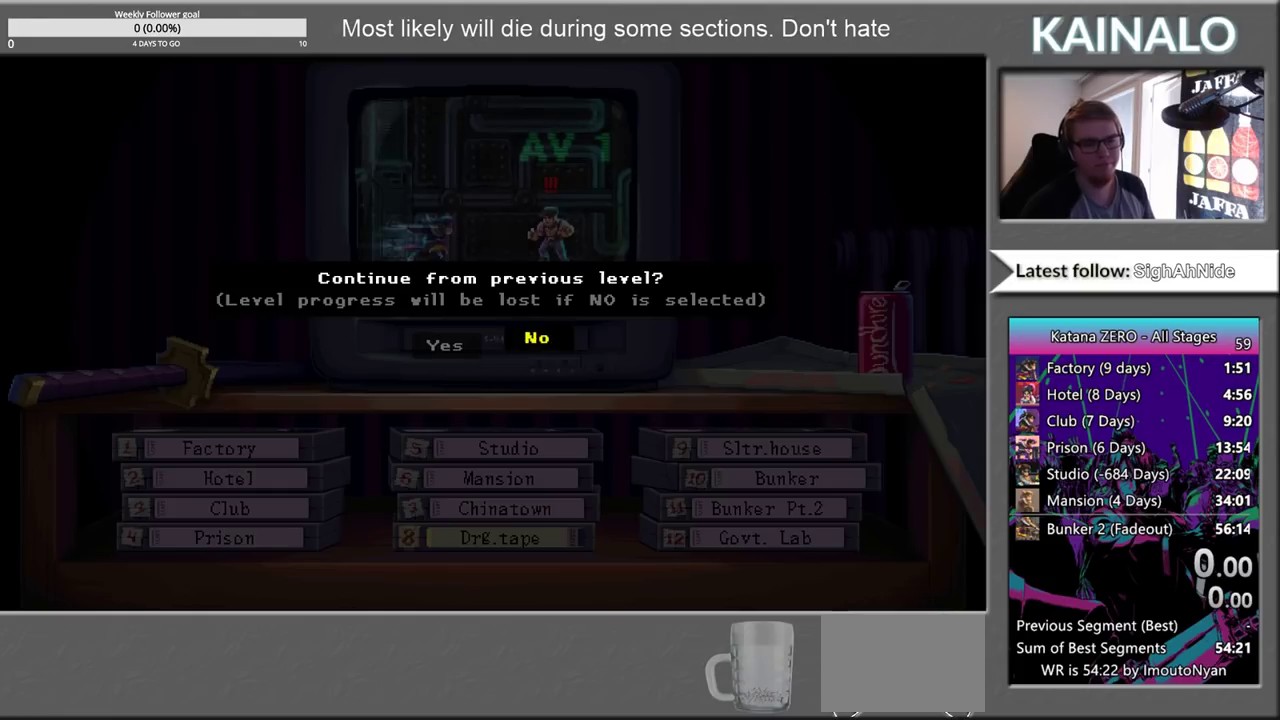
{"buttons": ["DPAD_RIGHT"], "left_stick": "center", "right_stick": "center", "events": [[383, "DPAD_RIGHT", "down"]]}
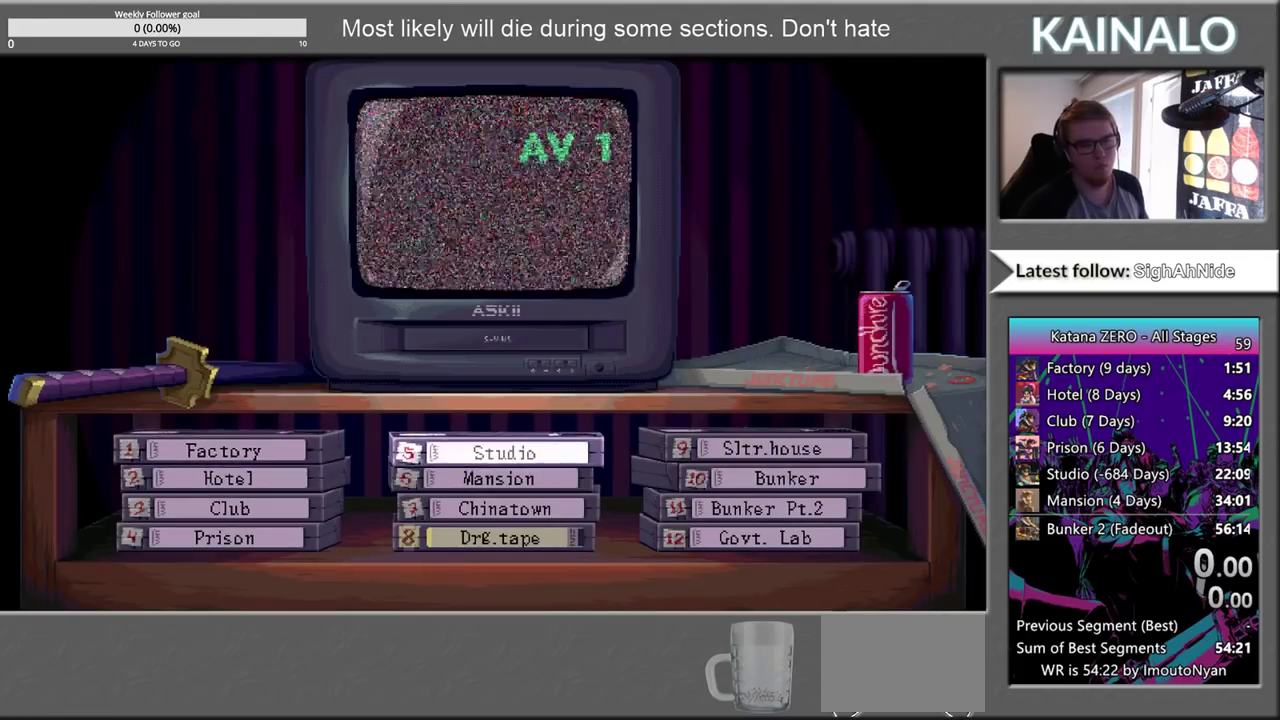
{"buttons": [], "left_stick": "center", "right_stick": "center", "events": [[17, "DPAD_RIGHT", "up"], [250, "DPAD_RIGHT", "down"], [350, "DPAD_RIGHT", "up"]]}